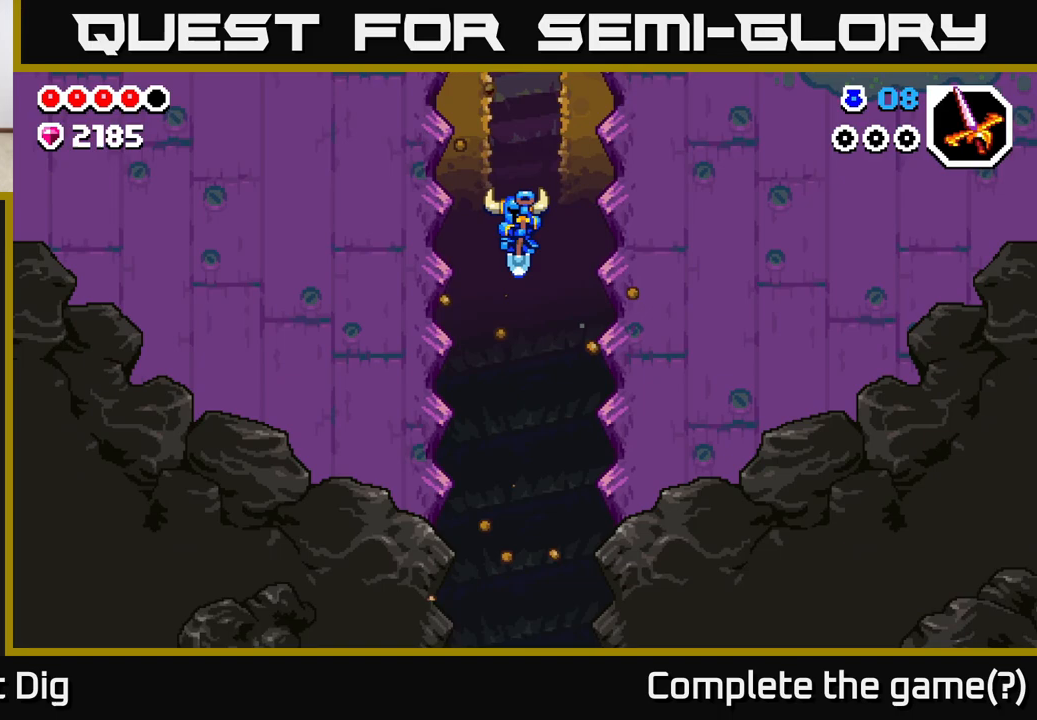
Gameplay with a controller (Xbox layout); each line is a JSON object with the inputs held at the frame after it. "events" lists button and stick changes between this image and that frame as [ms after this image, input, new state], when the widget could be followed in between.
{"buttons": [], "left_stick": "center", "right_stick": "center", "events": []}
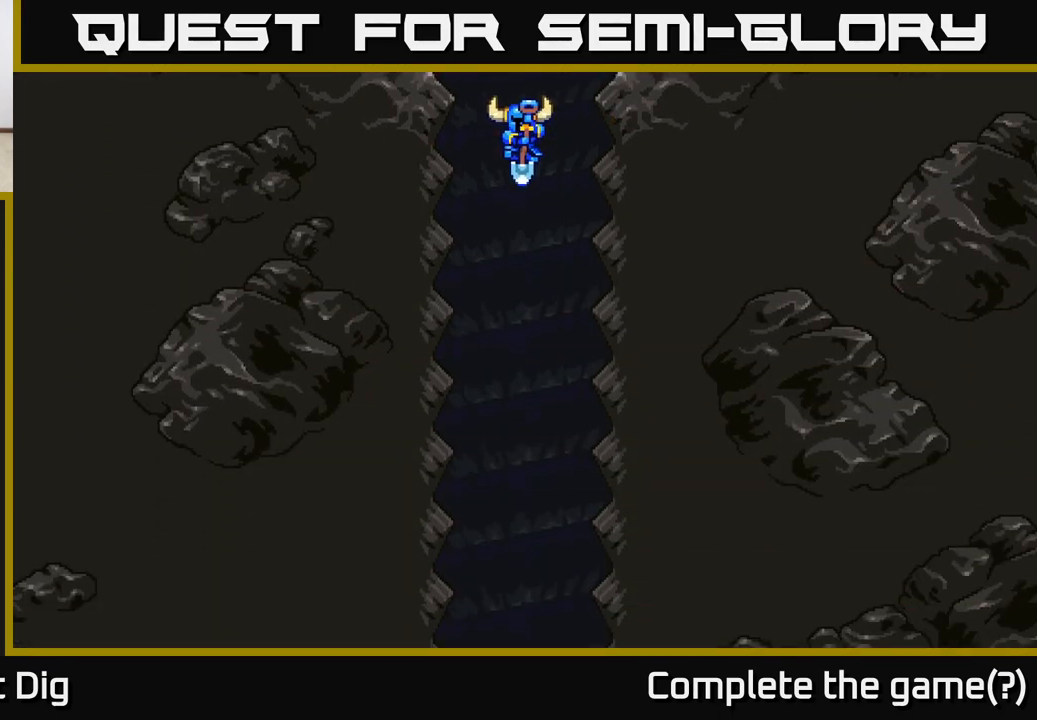
{"buttons": [], "left_stick": "center", "right_stick": "center", "events": []}
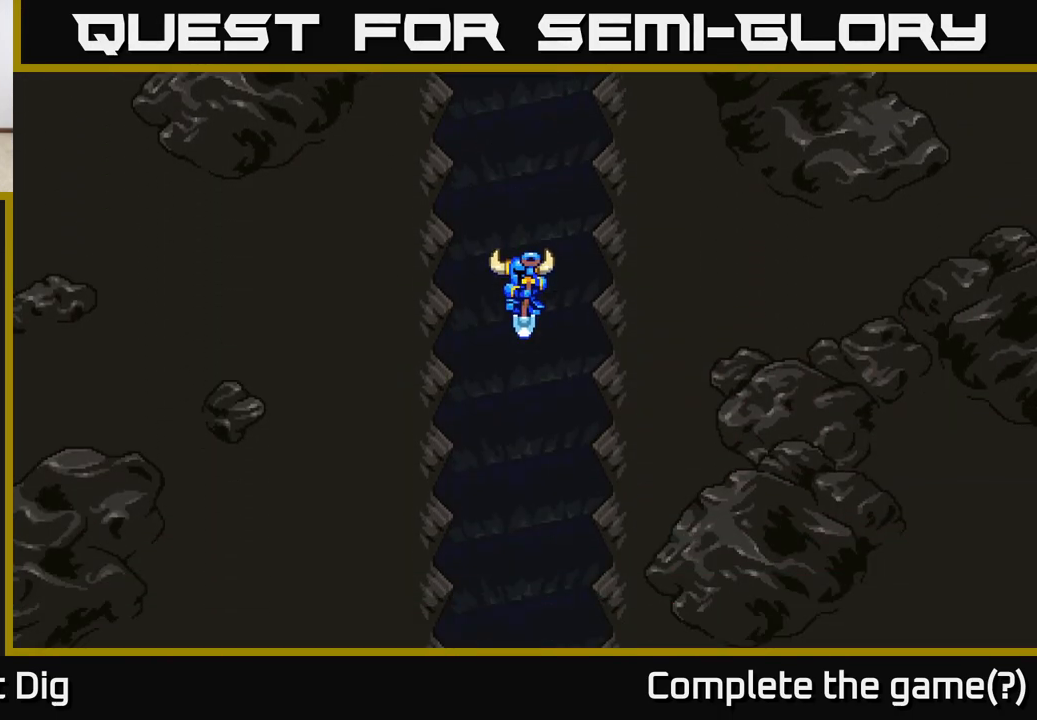
{"buttons": [], "left_stick": "center", "right_stick": "center", "events": [[150, "A", "down"], [233, "A", "up"], [383, "A", "down"], [450, "A", "up"]]}
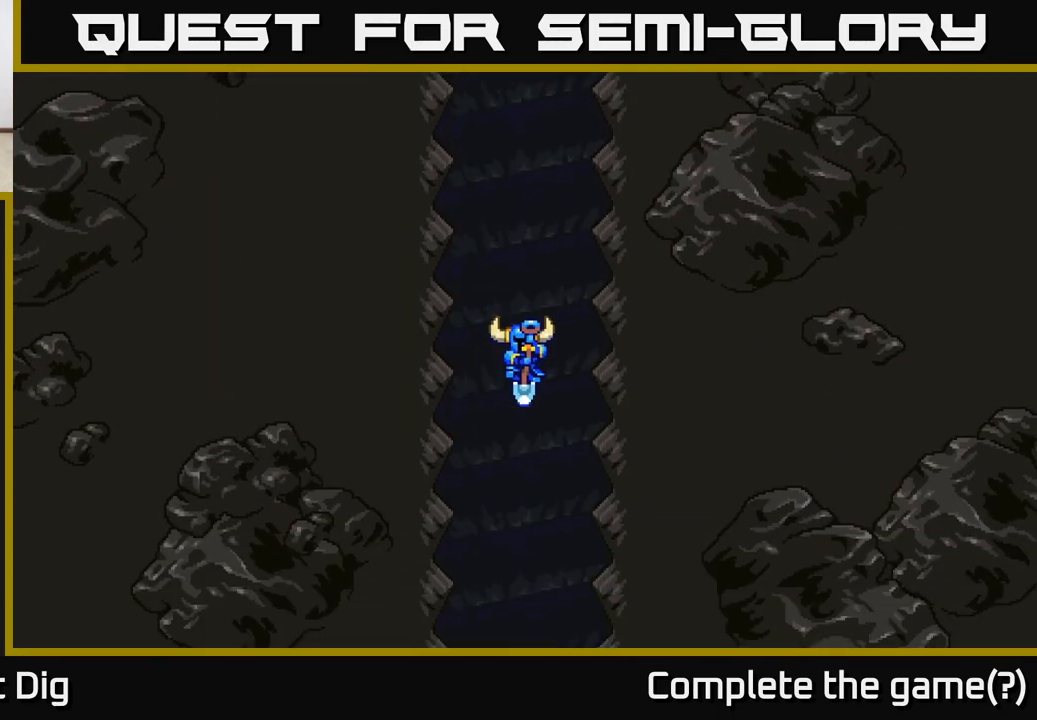
{"buttons": ["A"], "left_stick": "center", "right_stick": "center", "events": [[83, "A", "down"], [150, "A", "up"], [383, "A", "down"]]}
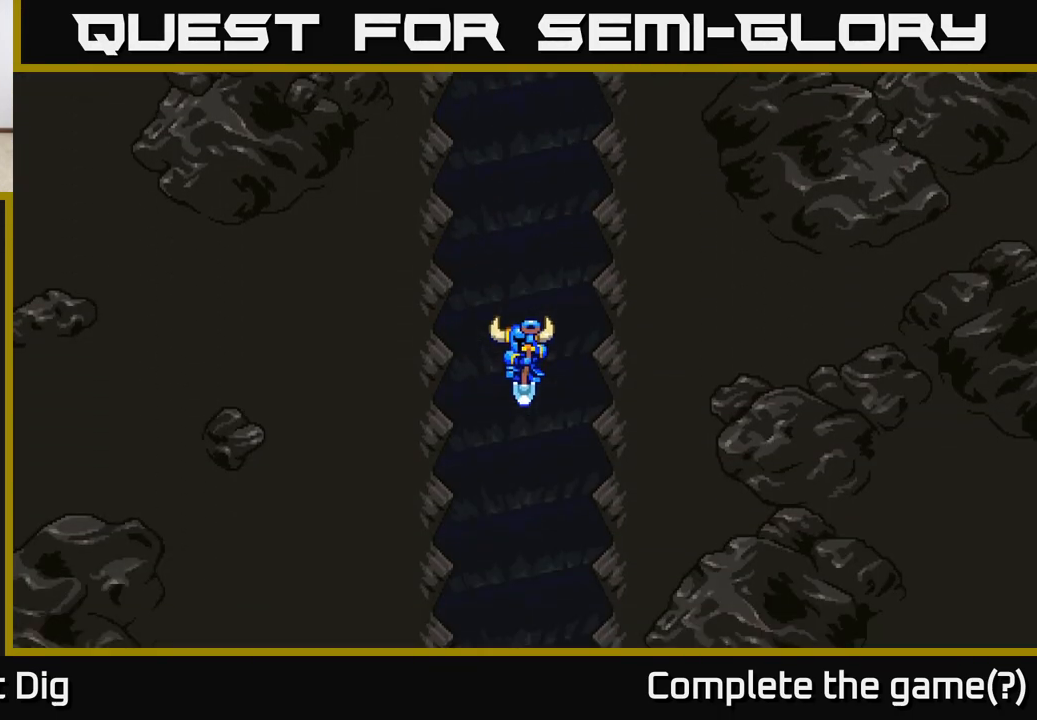
{"buttons": [], "left_stick": "center", "right_stick": "center", "events": [[17, "A", "up"]]}
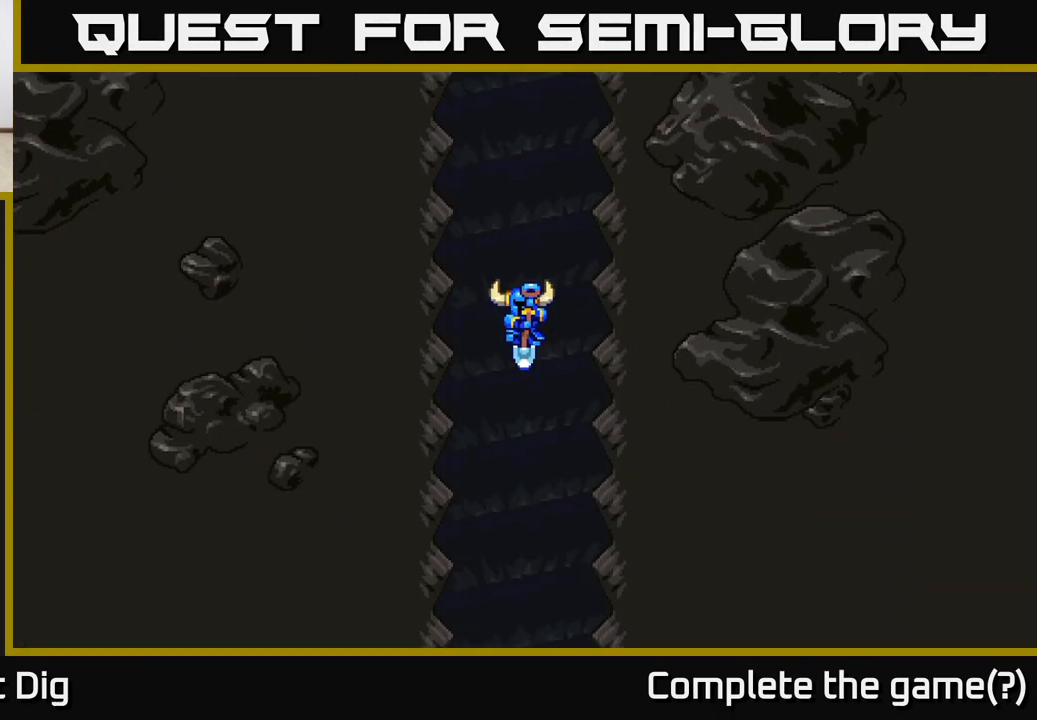
{"buttons": [], "left_stick": "center", "right_stick": "center", "events": []}
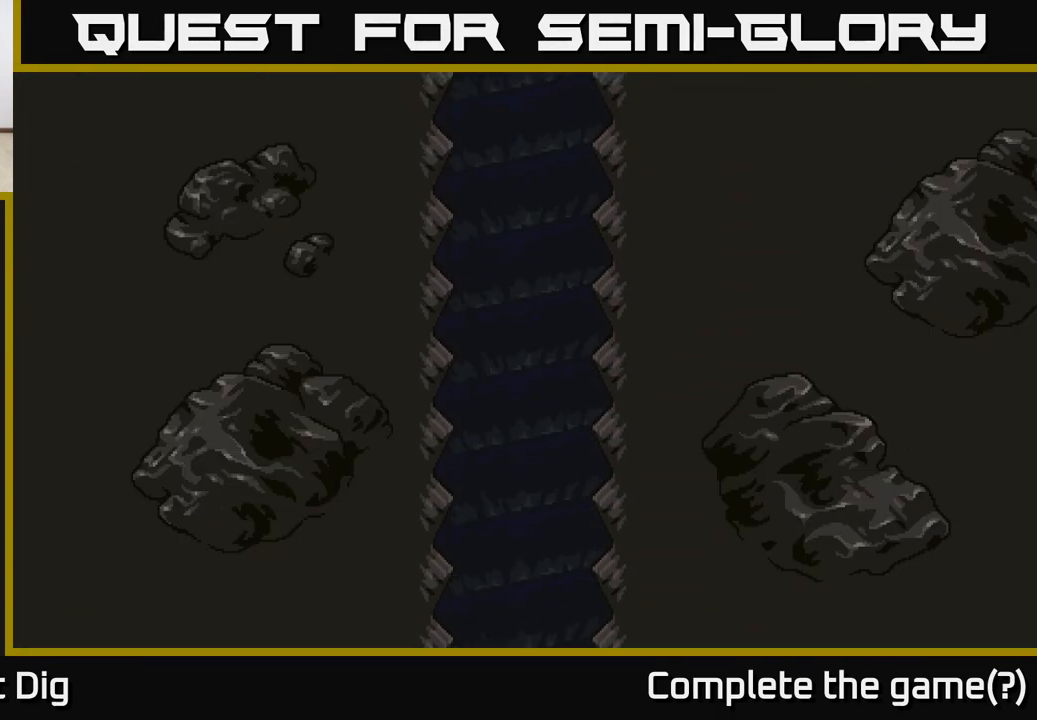
{"buttons": [], "left_stick": "center", "right_stick": "center", "events": []}
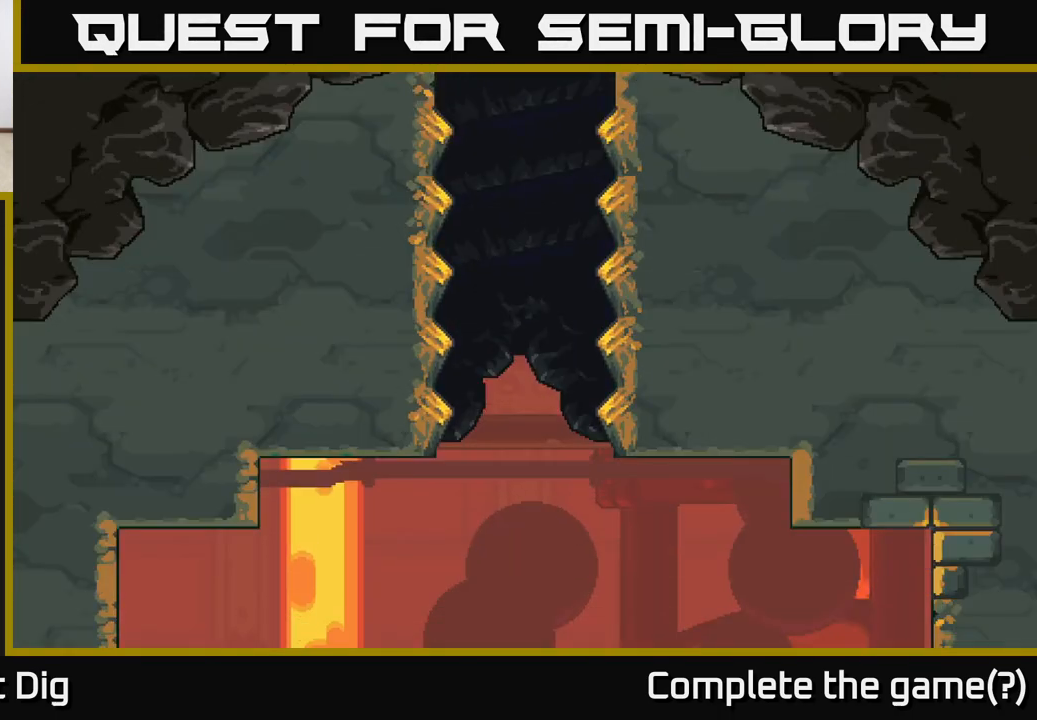
{"buttons": [], "left_stick": "center", "right_stick": "center", "events": []}
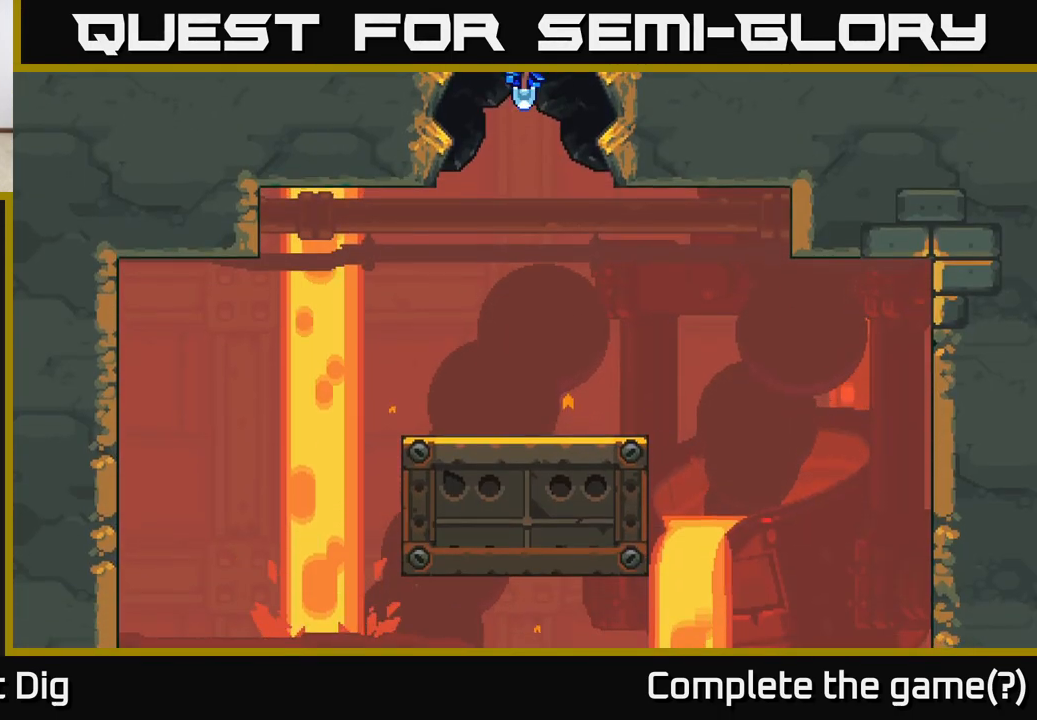
{"buttons": ["A"], "left_stick": "center", "right_stick": "center", "events": [[67, "left_stick", "right"], [233, "A", "down"], [333, "left_stick", "center"], [400, "A", "up"], [450, "A", "down"]]}
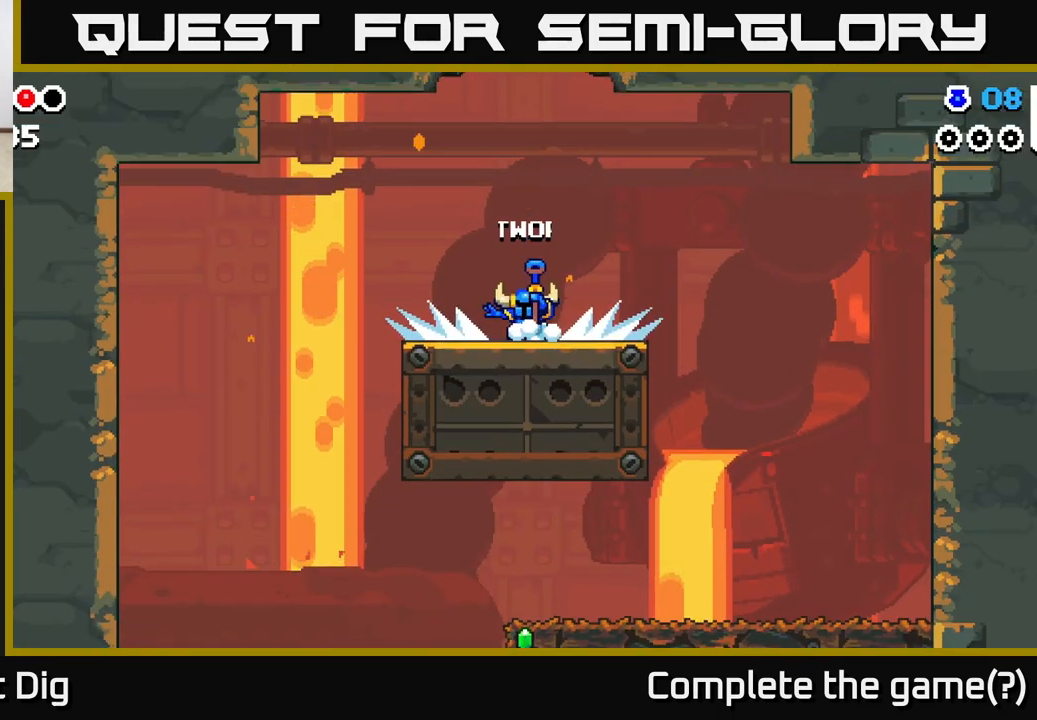
{"buttons": [], "left_stick": "center", "right_stick": "center", "events": [[100, "A", "up"]]}
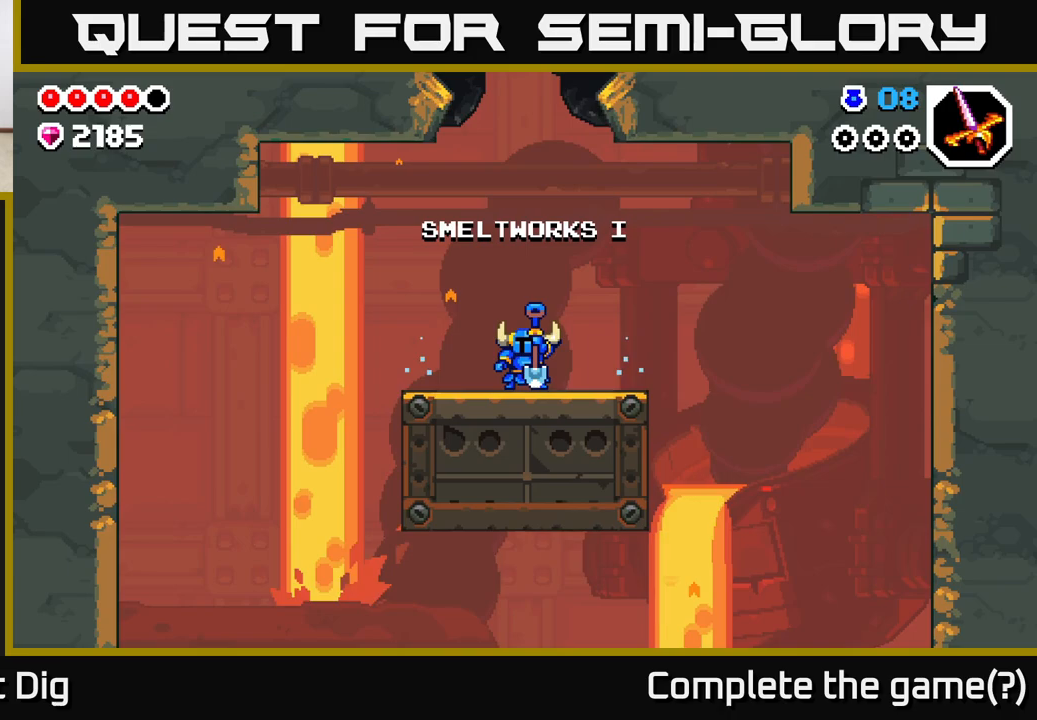
{"buttons": [], "left_stick": "center", "right_stick": "center", "events": [[100, "left_stick", "right"], [350, "left_stick", "center"]]}
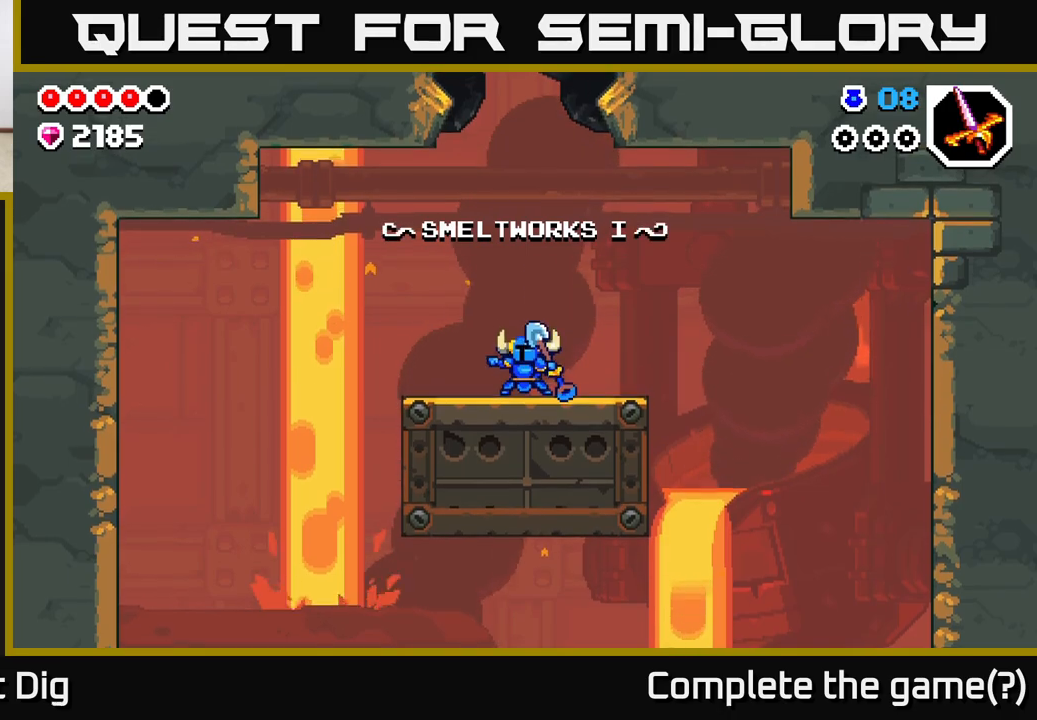
{"buttons": [], "left_stick": "right", "right_stick": "center", "events": [[117, "left_stick", "right"], [383, "A", "down"], [500, "A", "up"]]}
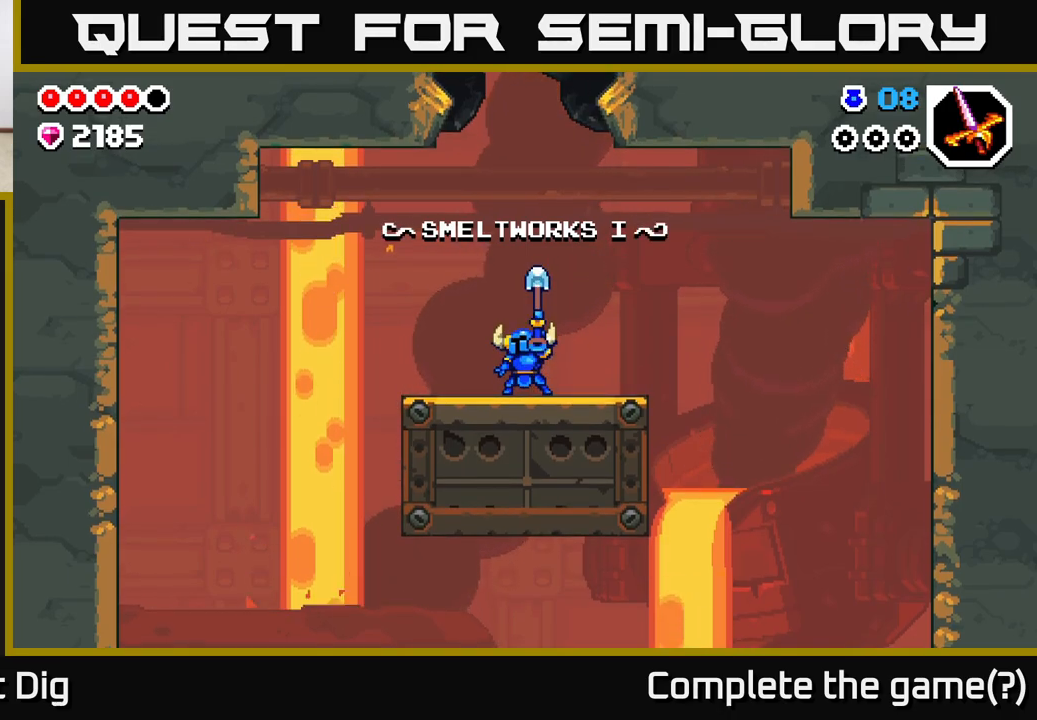
{"buttons": ["A"], "left_stick": "right", "right_stick": "center", "events": [[167, "A", "down"], [283, "A", "up"], [383, "A", "down"]]}
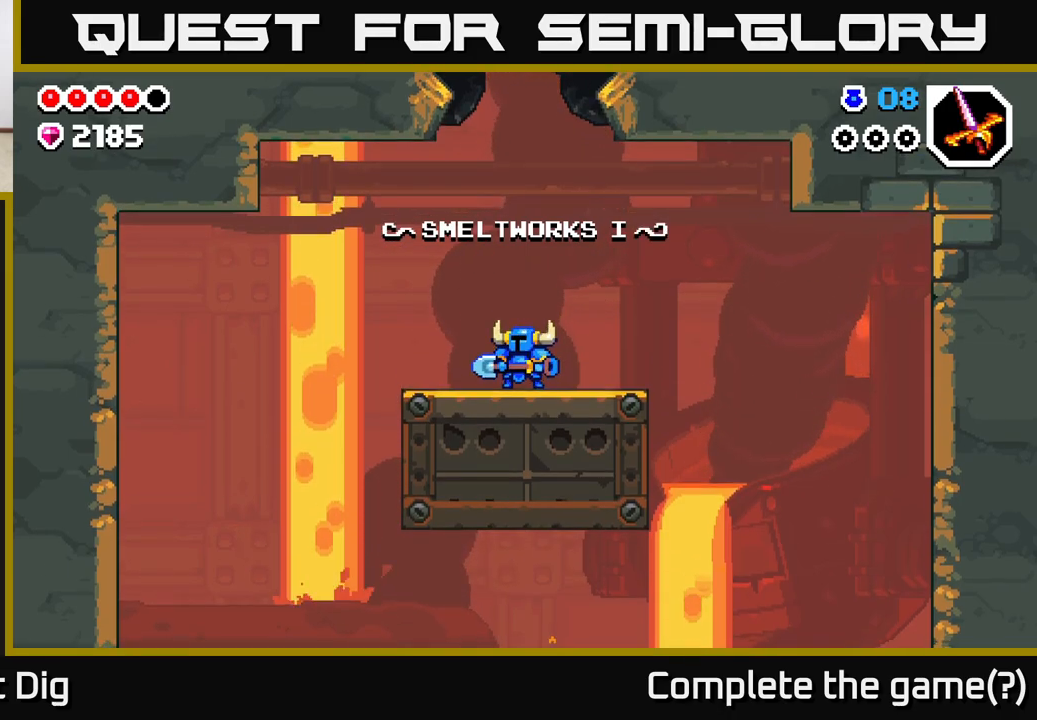
{"buttons": [], "left_stick": "right", "right_stick": "center", "events": [[17, "A", "up"], [117, "A", "down"], [267, "A", "up"]]}
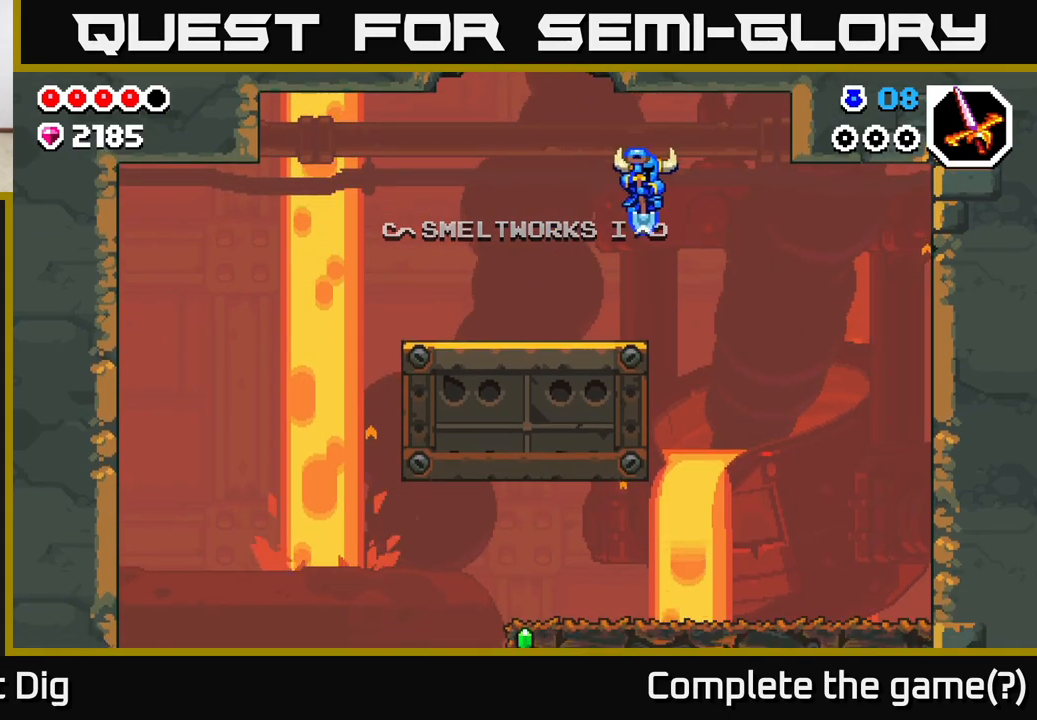
{"buttons": [], "left_stick": "left", "right_stick": "center", "events": [[350, "left_stick", "left"]]}
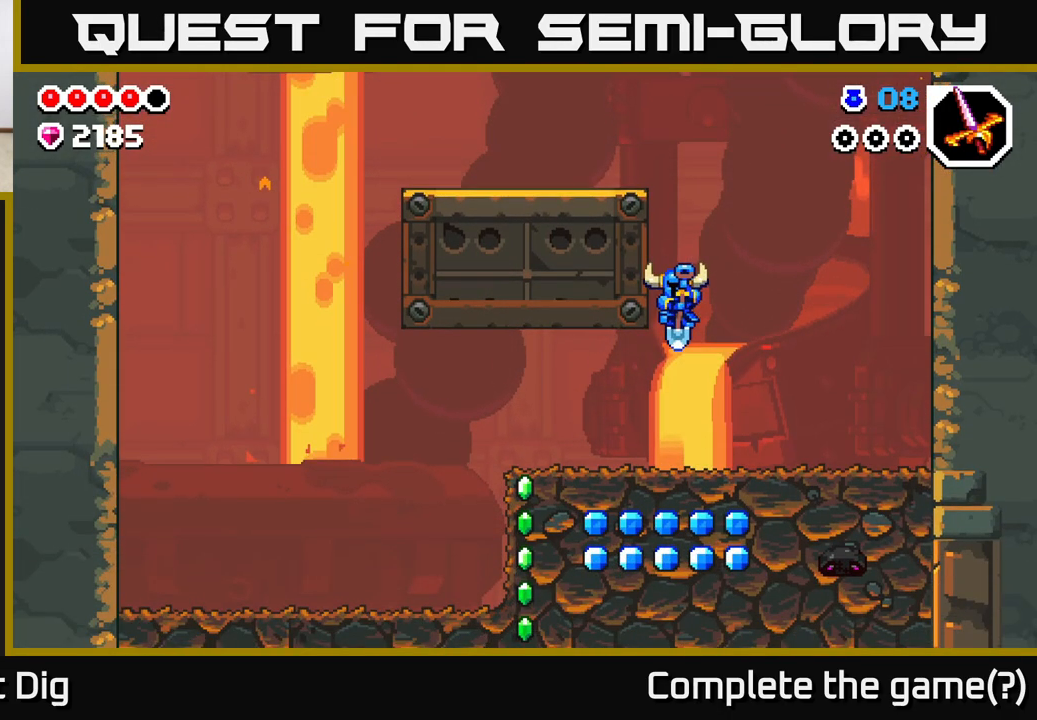
{"buttons": [], "left_stick": "left", "right_stick": "center", "events": []}
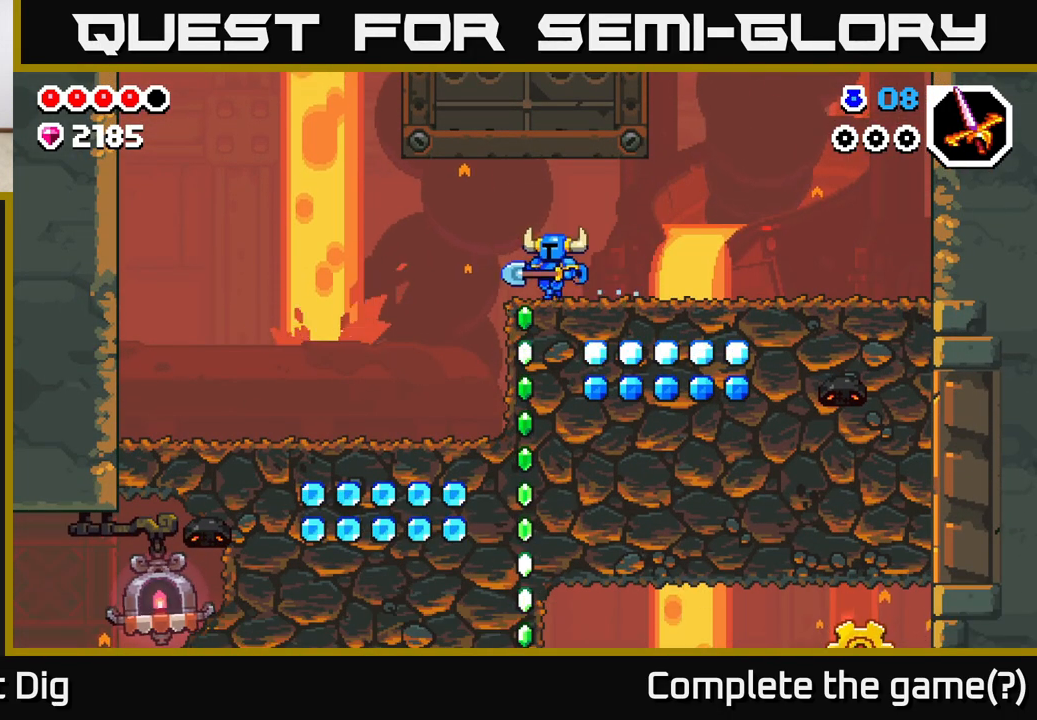
{"buttons": ["X"], "left_stick": "right", "right_stick": "center", "events": [[67, "X", "down"], [83, "left_stick", "down"], [150, "X", "up"], [217, "X", "down"], [350, "X", "up"], [400, "left_stick", "right"], [450, "X", "down"]]}
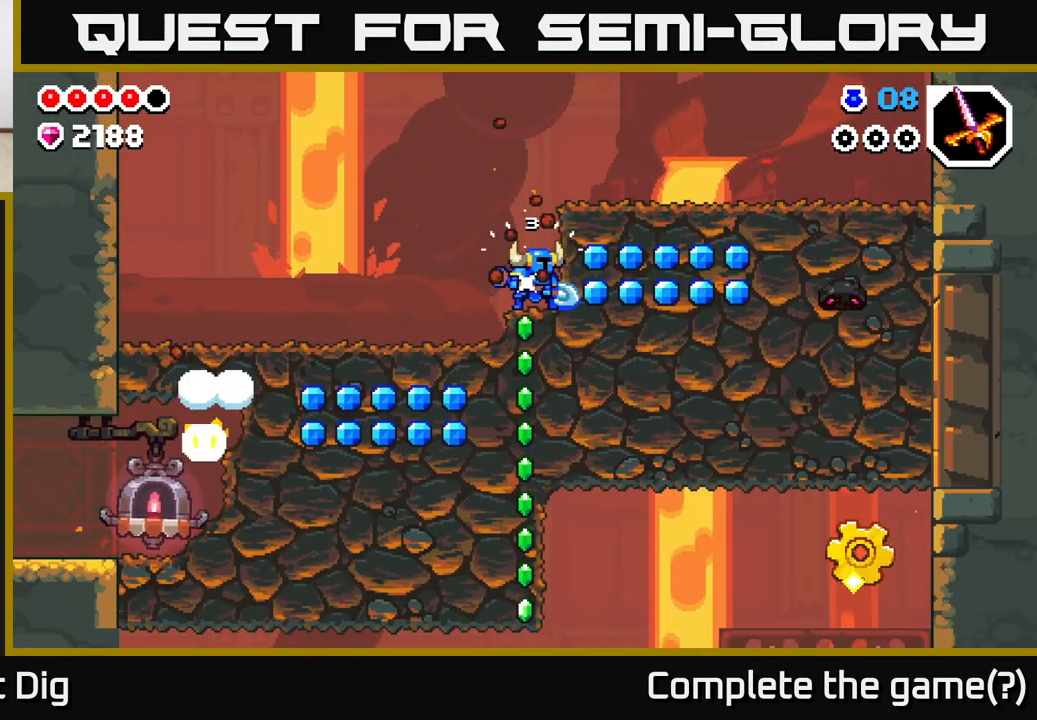
{"buttons": [], "left_stick": "right", "right_stick": "center", "events": [[67, "X", "up"], [150, "X", "down"], [283, "X", "up"], [367, "X", "down"], [500, "X", "up"]]}
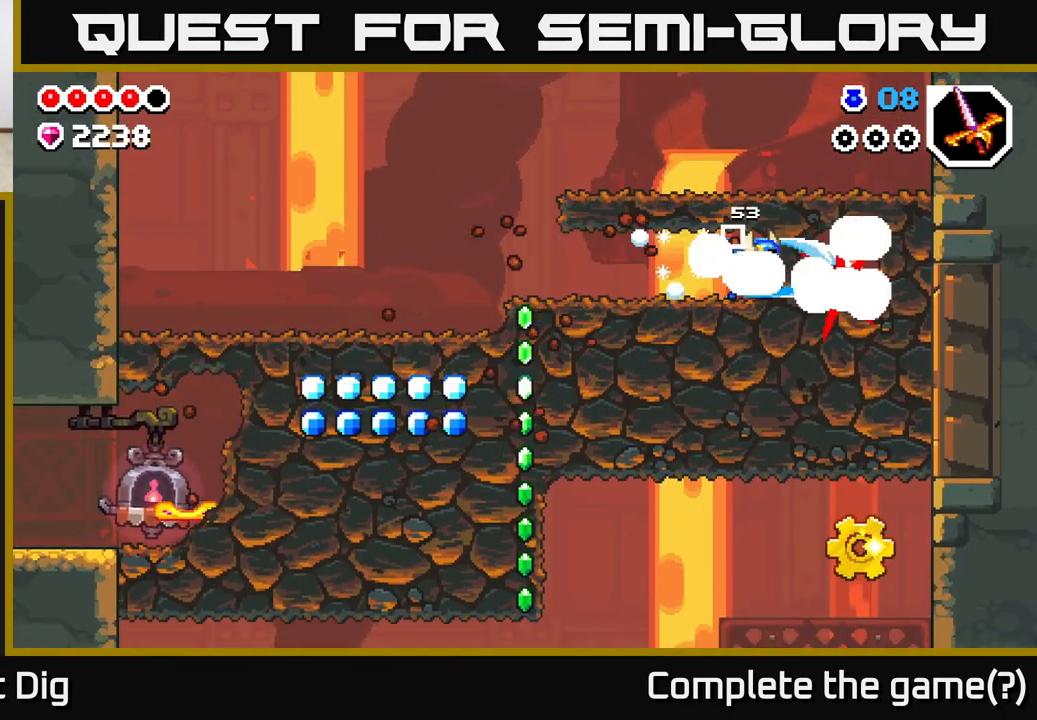
{"buttons": [], "left_stick": "up-left", "right_stick": "center", "events": [[83, "left_stick", "up-left"]]}
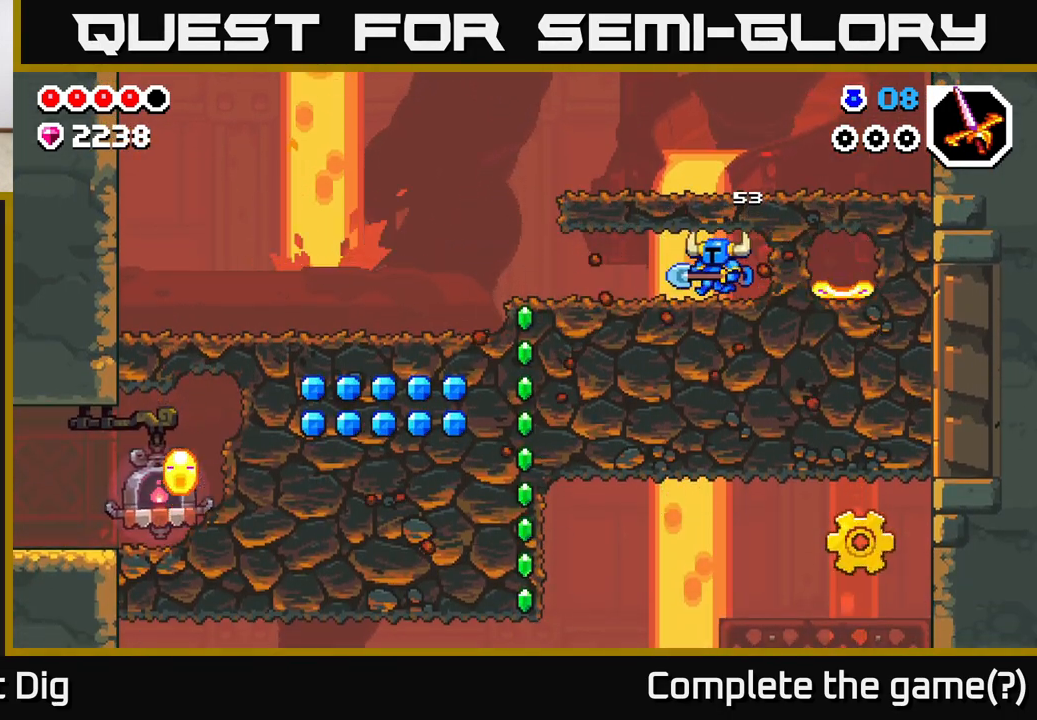
{"buttons": [], "left_stick": "up-left", "right_stick": "center", "events": []}
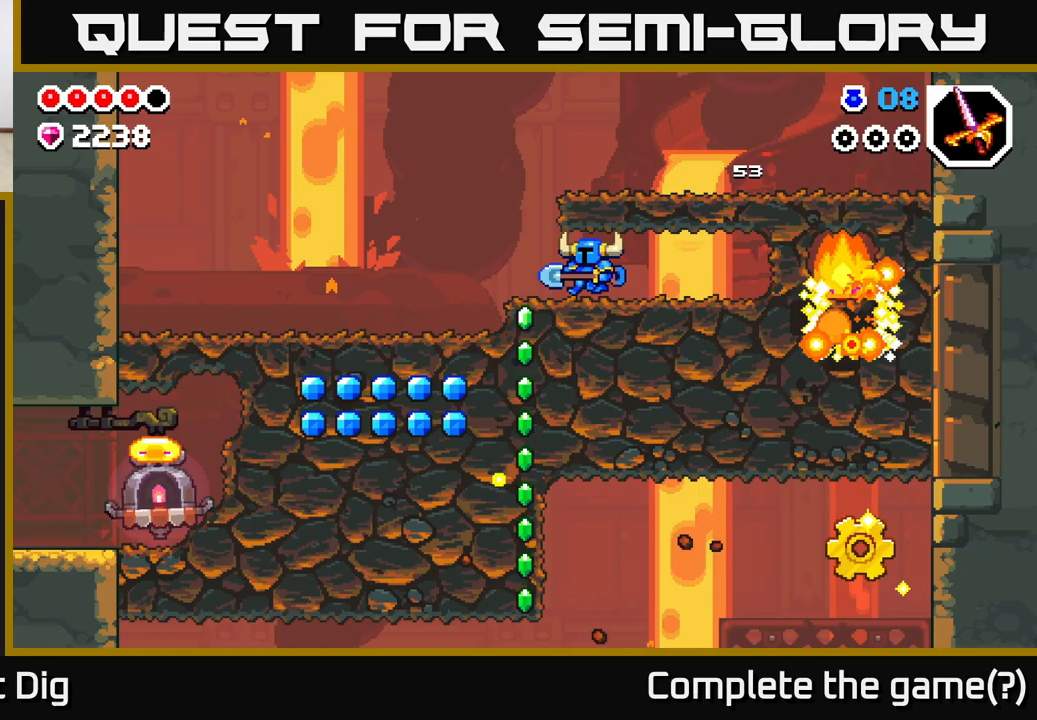
{"buttons": [], "left_stick": "center", "right_stick": "center", "events": [[483, "left_stick", "center"]]}
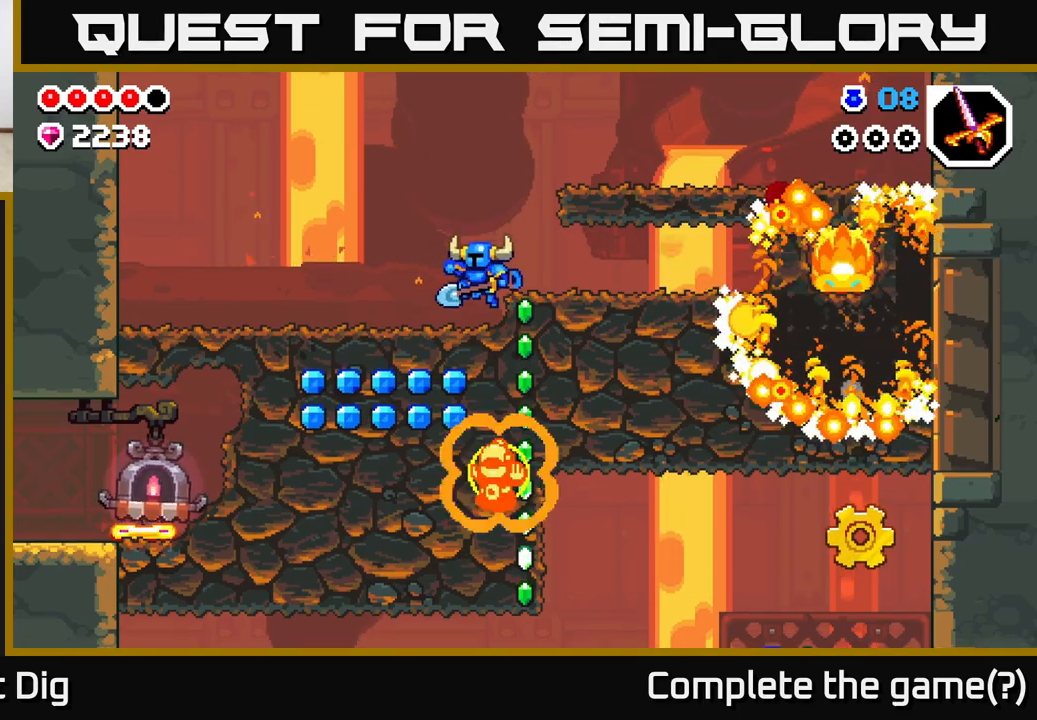
{"buttons": [], "left_stick": "up-left", "right_stick": "center", "events": [[167, "left_stick", "left"], [317, "left_stick", "up-left"]]}
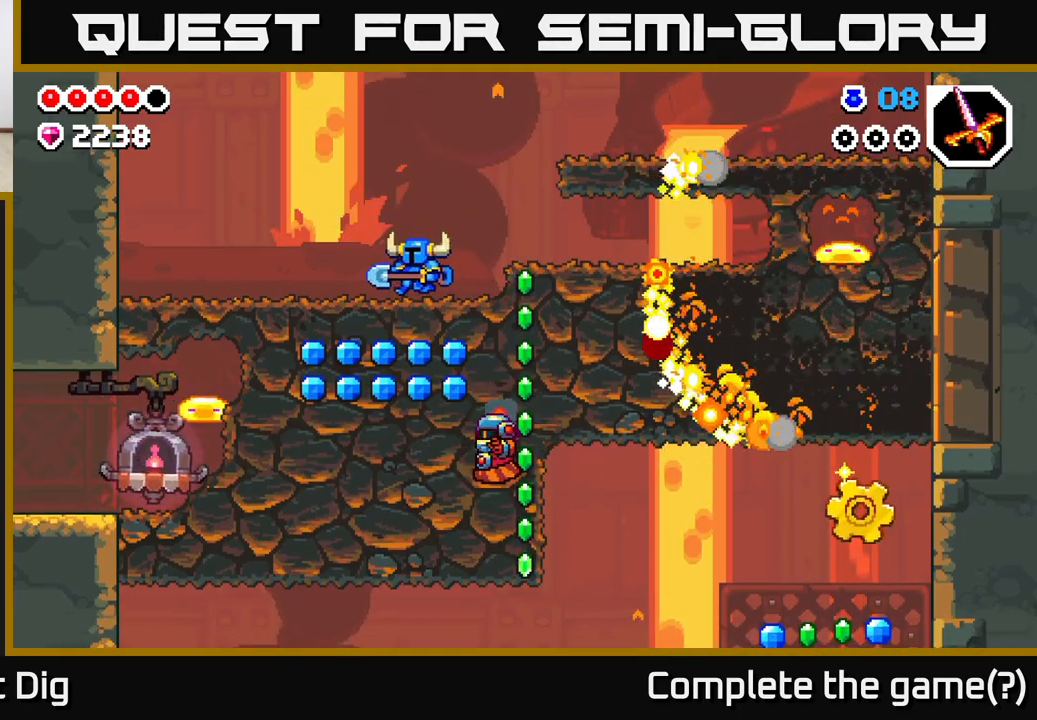
{"buttons": [], "left_stick": "center", "right_stick": "center", "events": [[317, "left_stick", "center"]]}
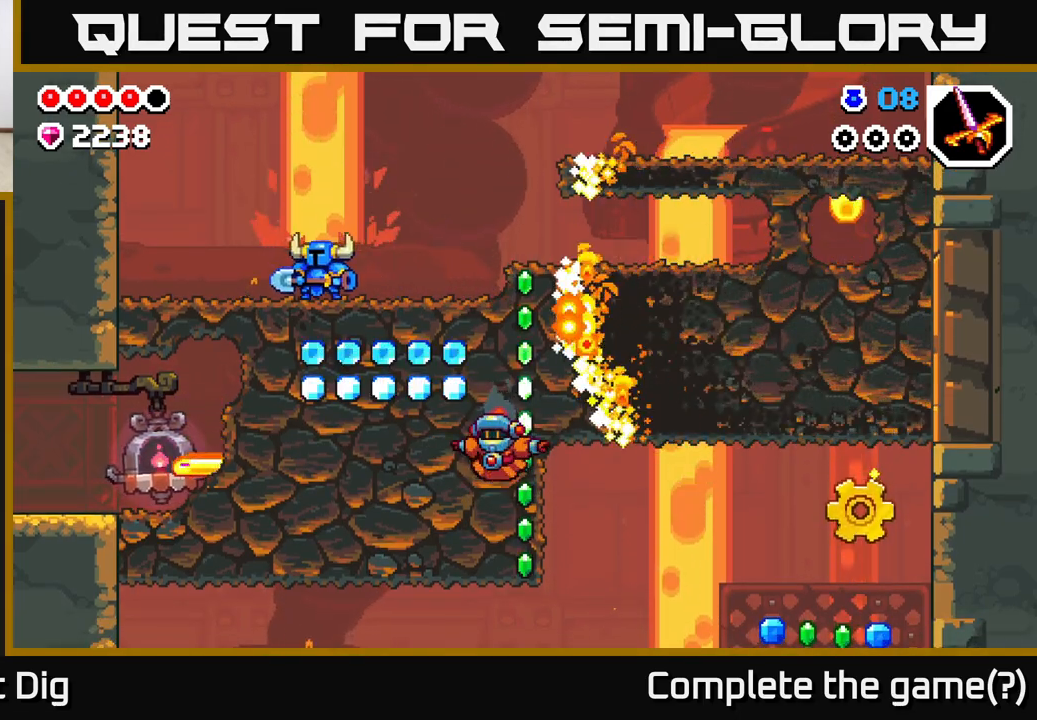
{"buttons": [], "left_stick": "right", "right_stick": "center", "events": [[100, "left_stick", "left"], [317, "left_stick", "center"], [500, "left_stick", "right"]]}
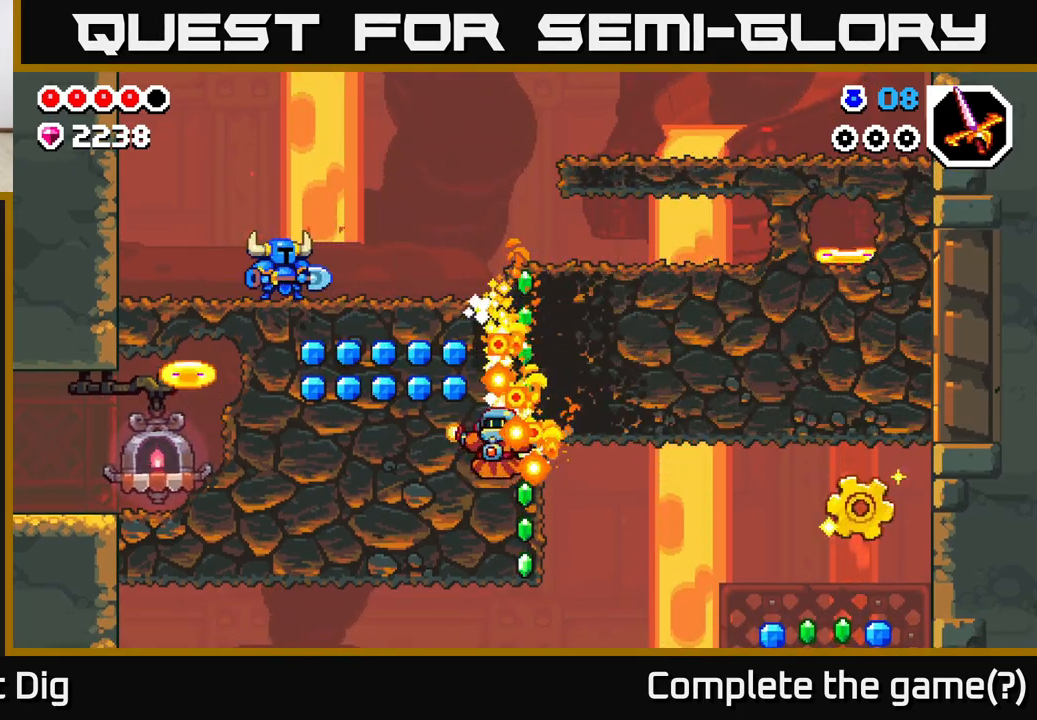
{"buttons": ["A"], "left_stick": "right", "right_stick": "center", "events": [[267, "A", "down"]]}
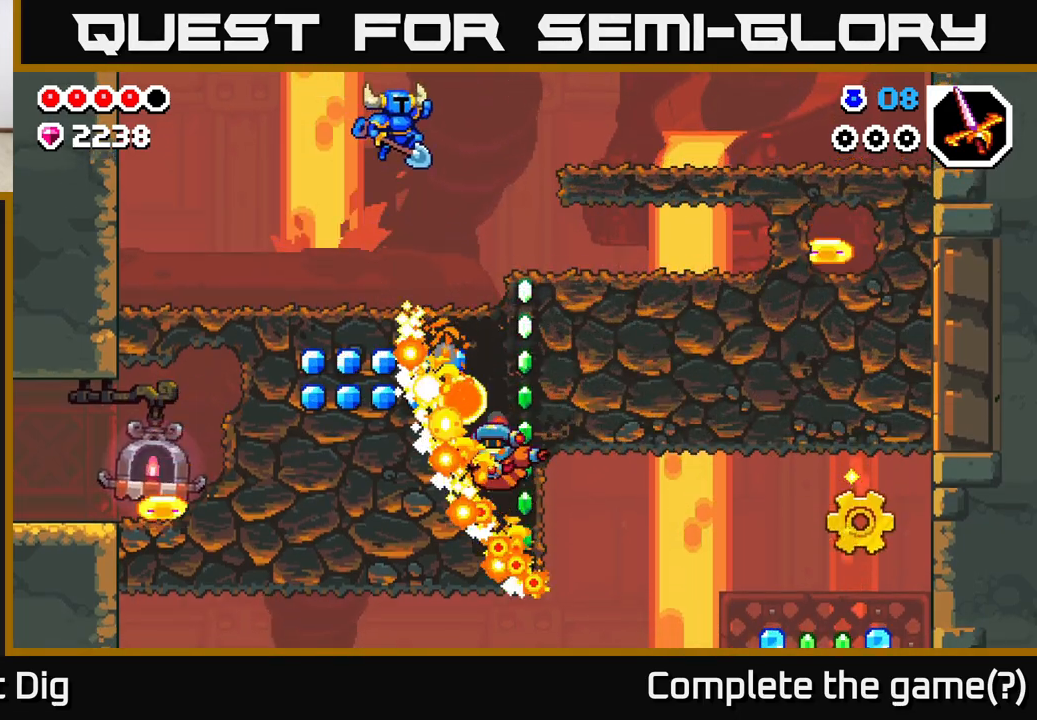
{"buttons": [], "left_stick": "down-left", "right_stick": "center", "events": [[333, "A", "up"], [450, "left_stick", "down-left"]]}
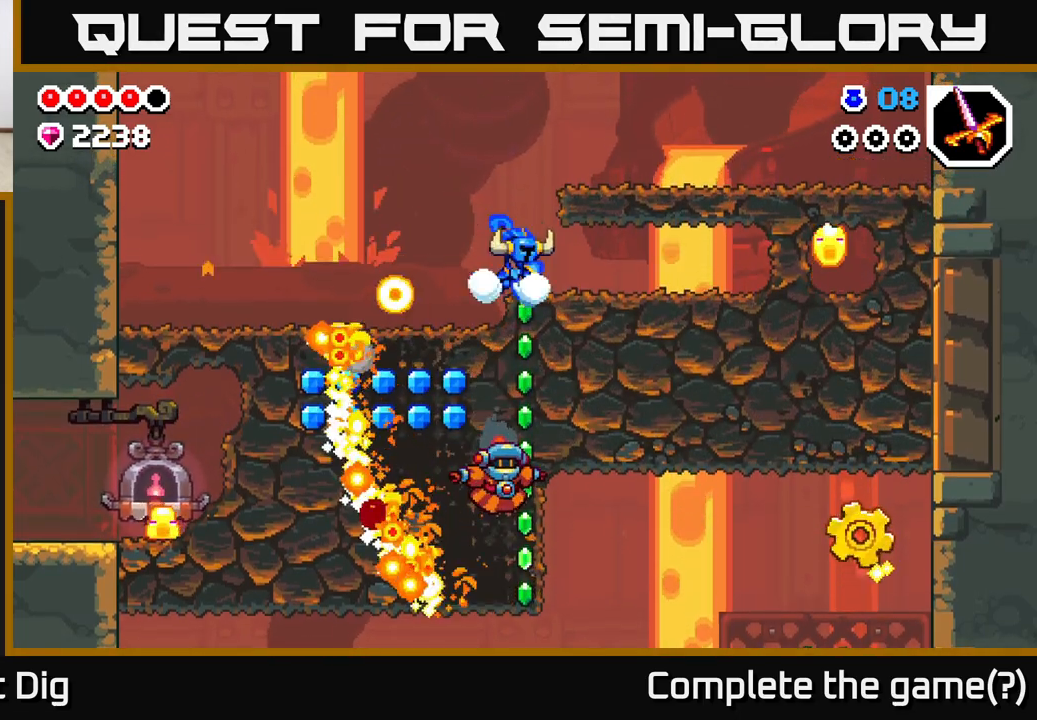
{"buttons": [], "left_stick": "down-left", "right_stick": "center", "events": [[17, "X", "down"], [100, "X", "up"], [200, "X", "down"], [283, "X", "up"], [400, "X", "down"], [500, "X", "up"]]}
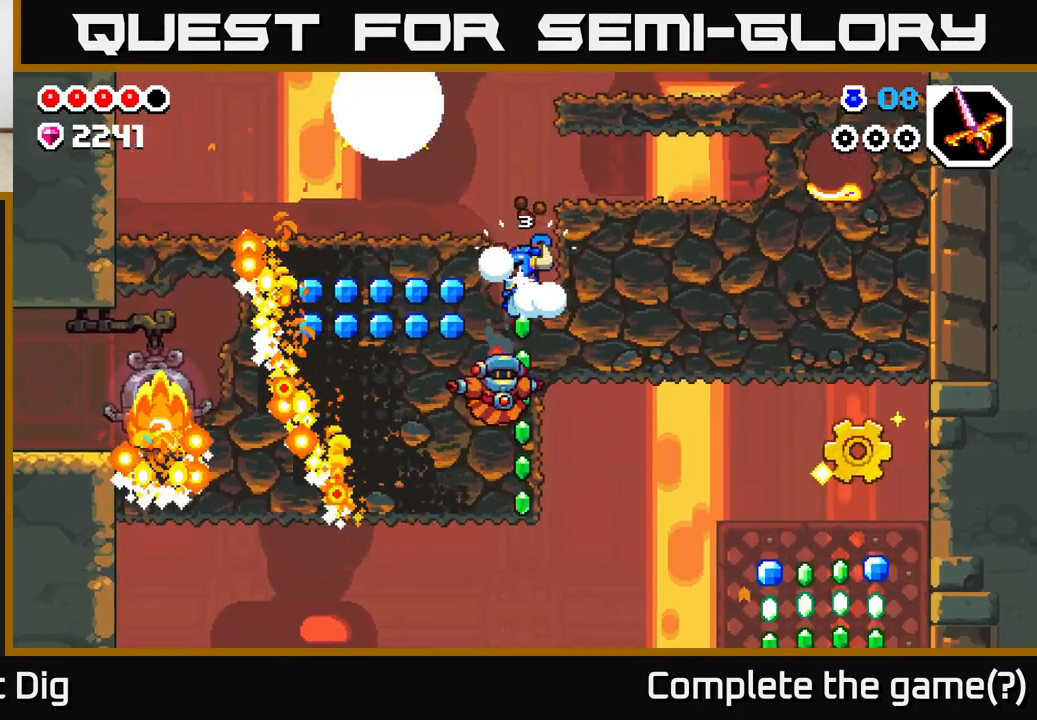
{"buttons": ["A"], "left_stick": "up-left", "right_stick": "center", "events": [[67, "X", "down"], [183, "X", "up"], [283, "A", "down"], [317, "left_stick", "up-left"]]}
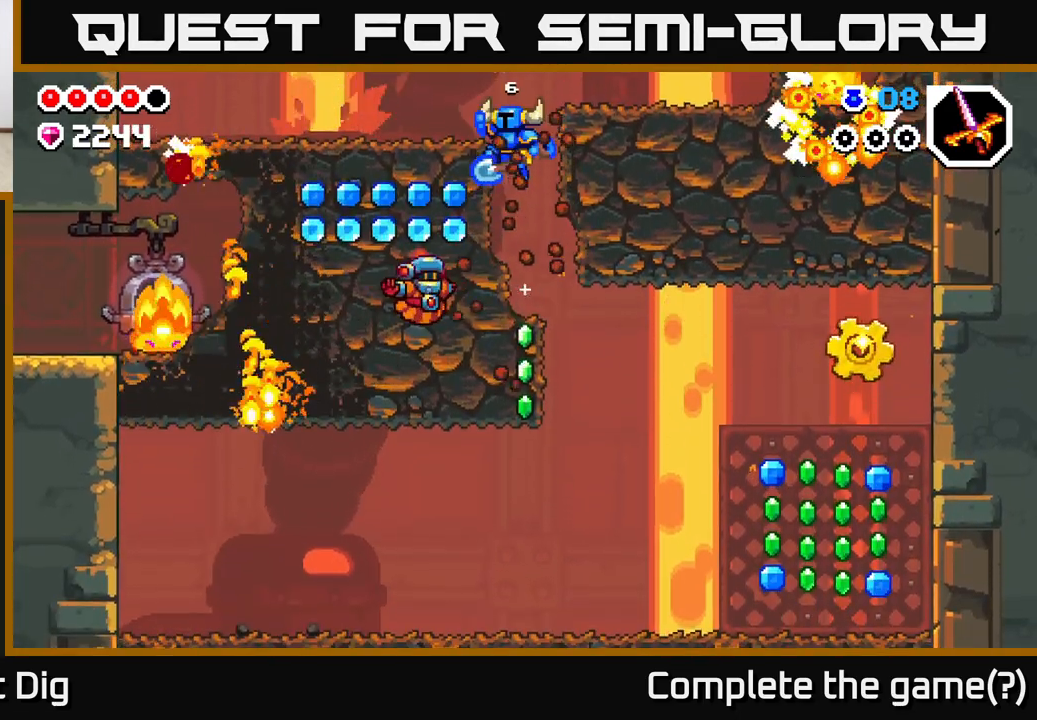
{"buttons": ["X"], "left_stick": "center", "right_stick": "center", "events": [[50, "A", "up"], [150, "left_stick", "center"], [267, "X", "down"], [267, "left_stick", "up-left"], [417, "X", "up"], [450, "left_stick", "center"], [467, "X", "down"]]}
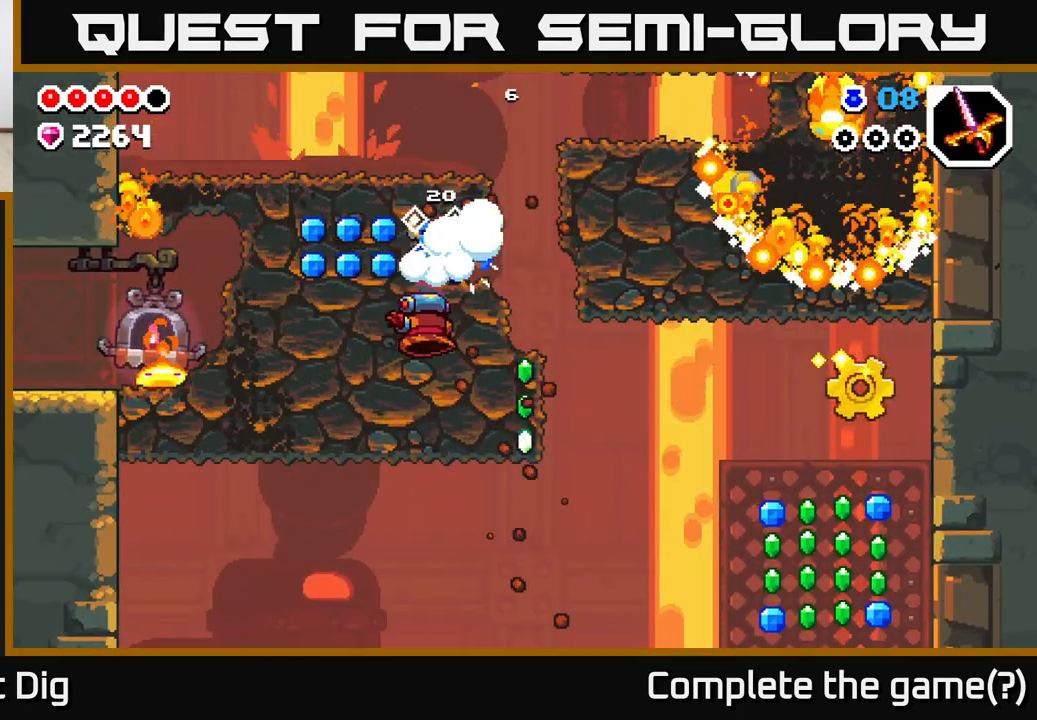
{"buttons": [], "left_stick": "left", "right_stick": "center", "events": [[100, "X", "up"], [183, "X", "down"], [200, "left_stick", "left"], [283, "X", "up"], [383, "X", "down"], [483, "X", "up"]]}